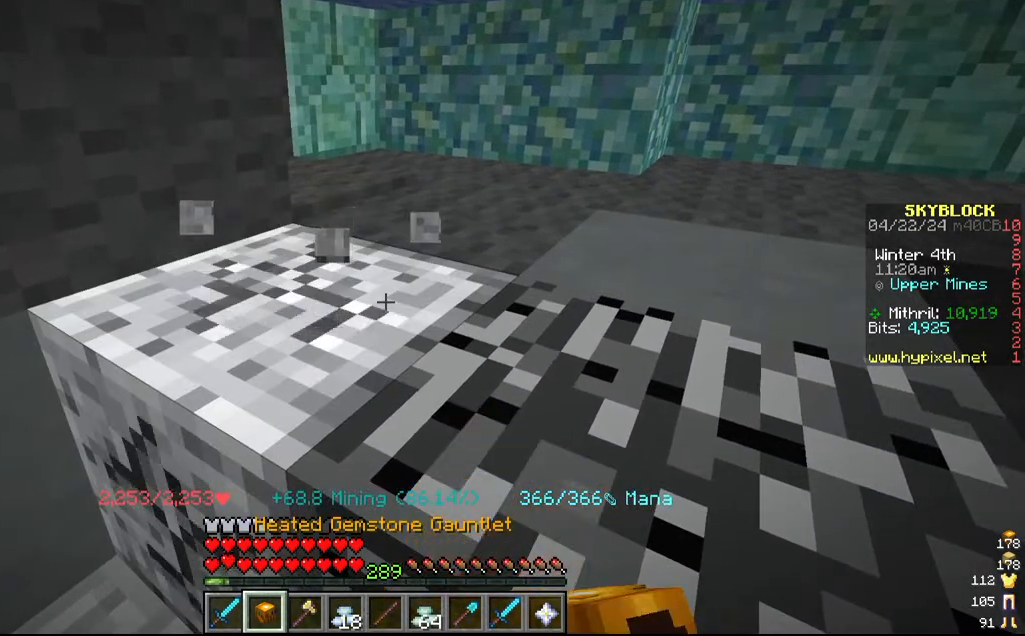
Gameplay with keyboard and mouse; each line is a JSON object with the keys and mouse buttons held at the frame after it. "events" lists presses ("down") and releases ("up") of "a", "d", "s", "w", "mouse_left" and "mouse_right" between this image and that frame as [ms after this image, input, new state], when the widget could be followed in between. "mouse_left", "mouse_right" = the "left", "right" buttons of the "mouse" list. No other keys are recorded. Fast repeated clicks can show as one long hold. Mouse movement is not recorded.
{"keys": [], "mouse": ["left"], "events": [[217, "mouse_left", "down"]]}
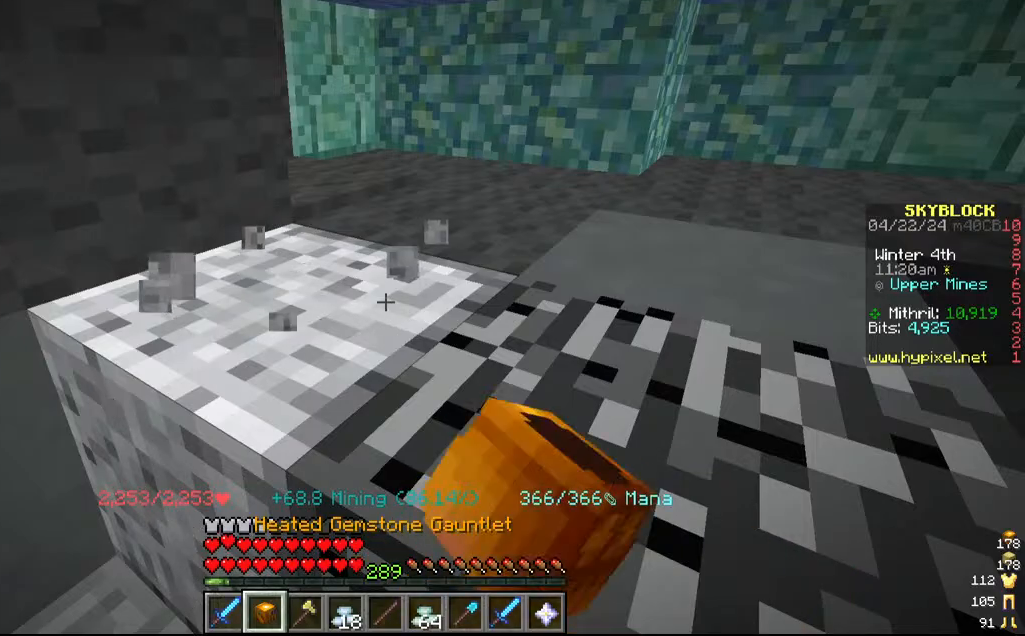
{"keys": [], "mouse": ["left"], "events": []}
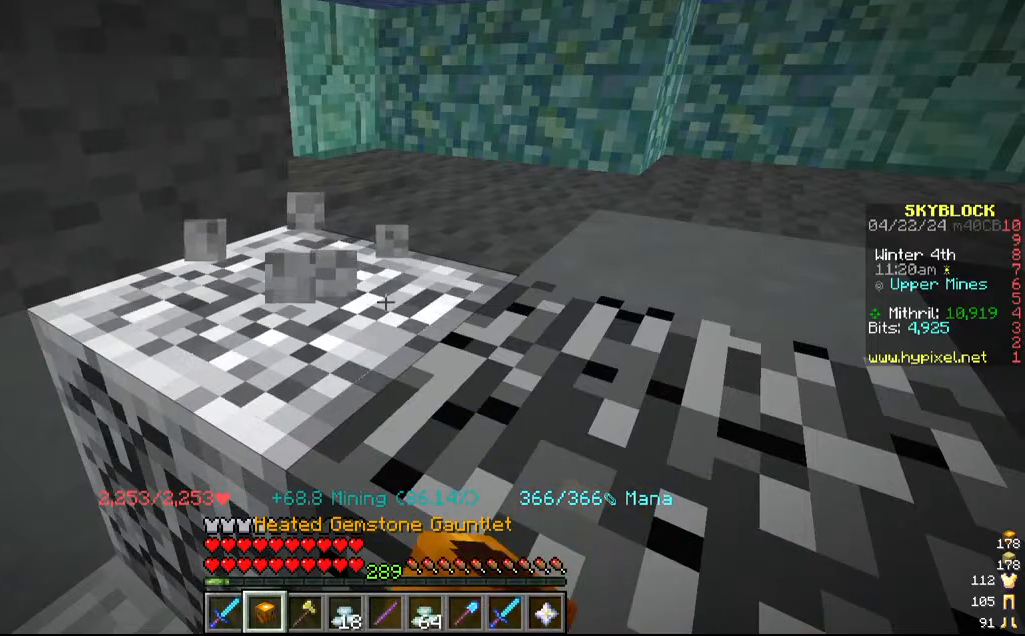
{"keys": [], "mouse": ["left"], "events": []}
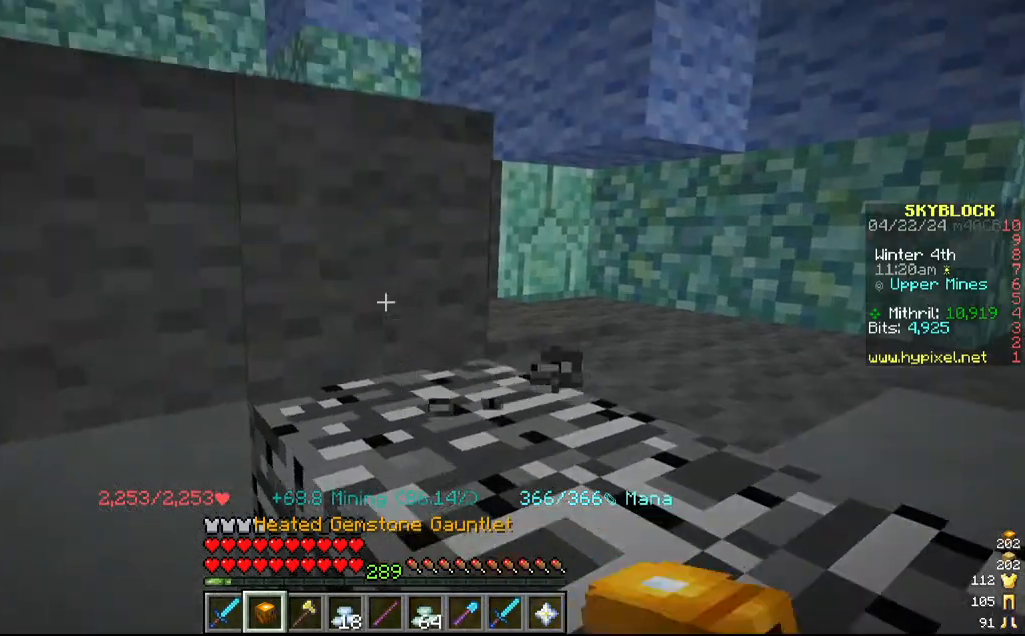
{"keys": [], "mouse": ["left"], "events": [[134, "w", "down"], [367, "a", "down"], [367, "w", "up"], [467, "a", "up"]]}
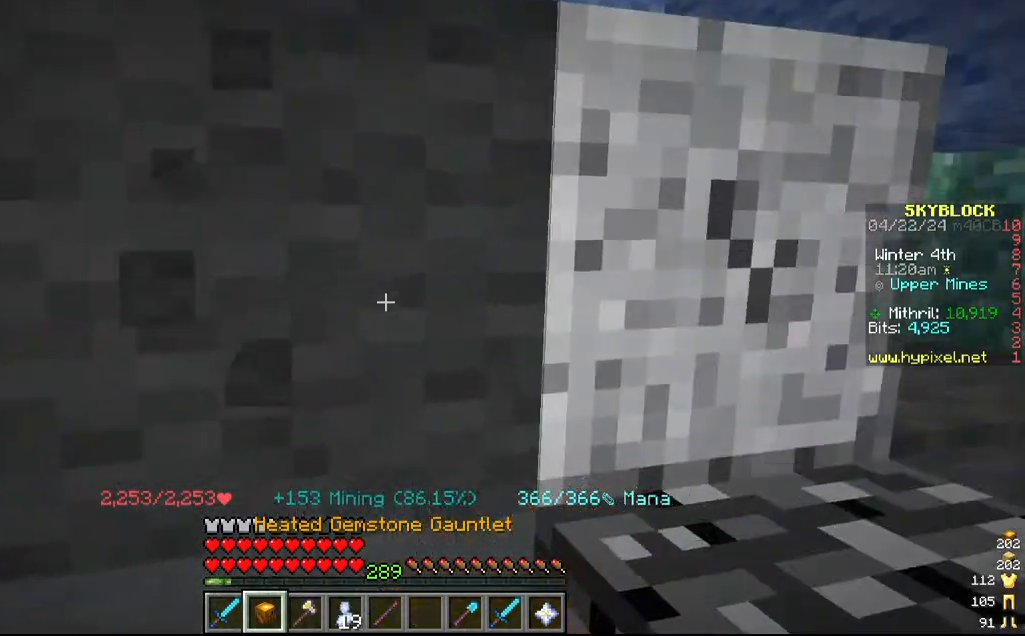
{"keys": [], "mouse": ["left"], "events": [[250, "s", "down"], [417, "s", "up"]]}
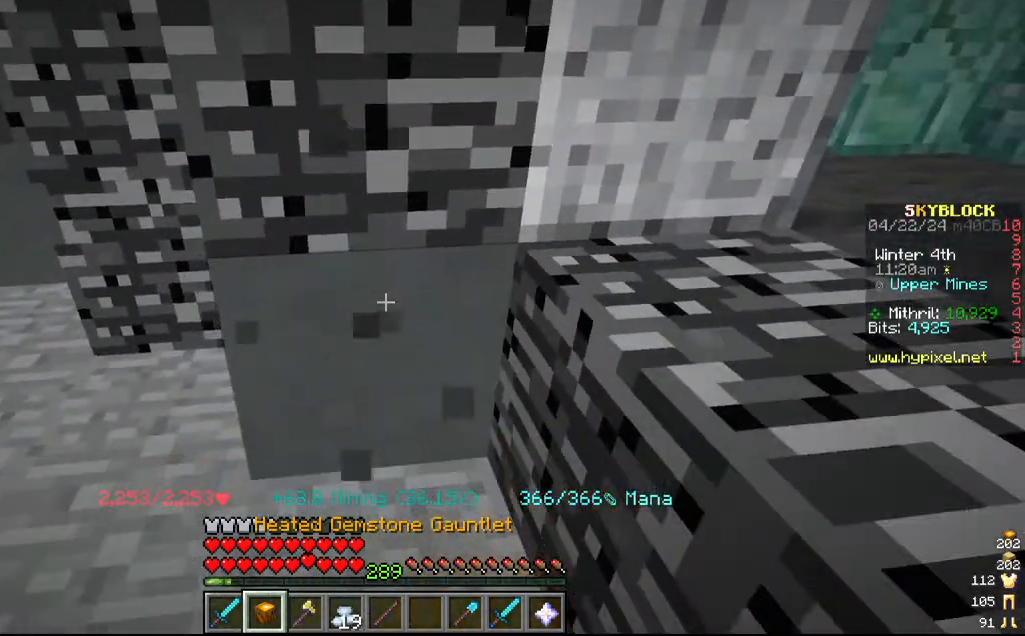
{"keys": [], "mouse": ["left"], "events": []}
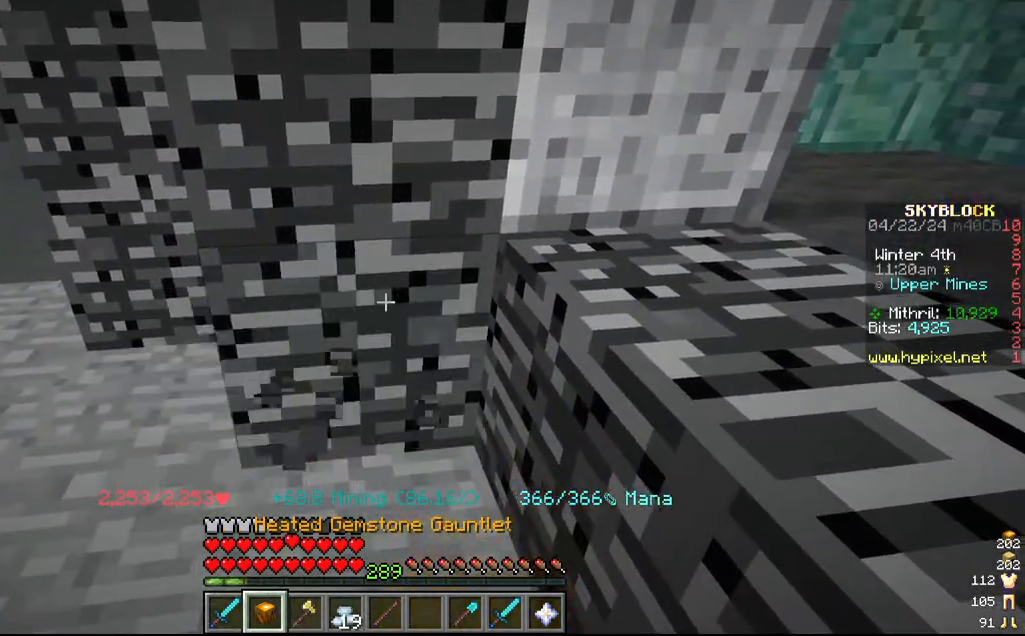
{"keys": [], "mouse": ["left"]}
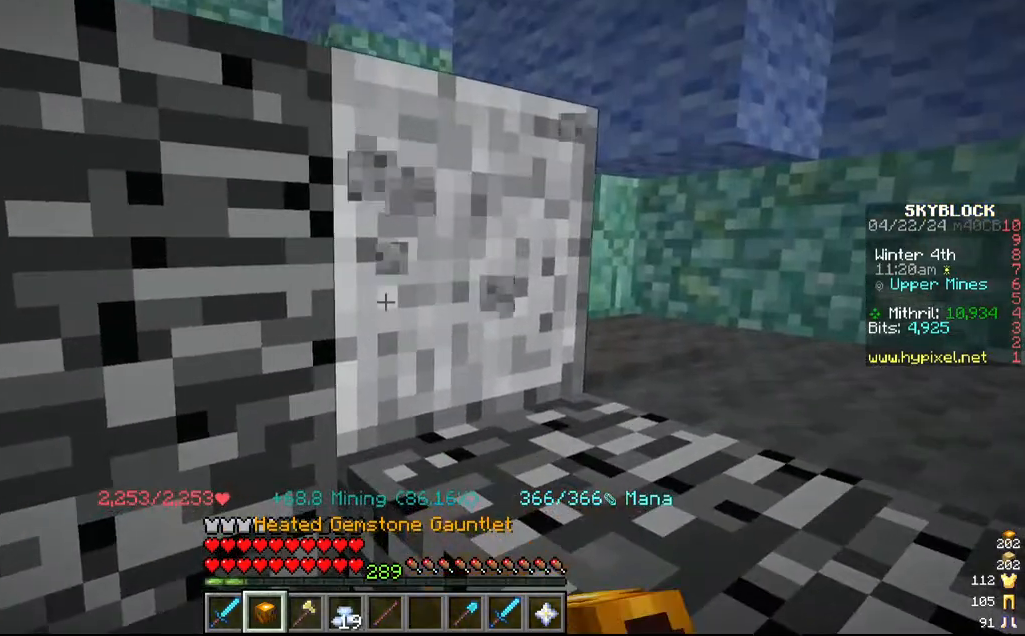
{"keys": [], "mouse": ["left"], "events": [[284, "s", "down"], [417, "s", "up"]]}
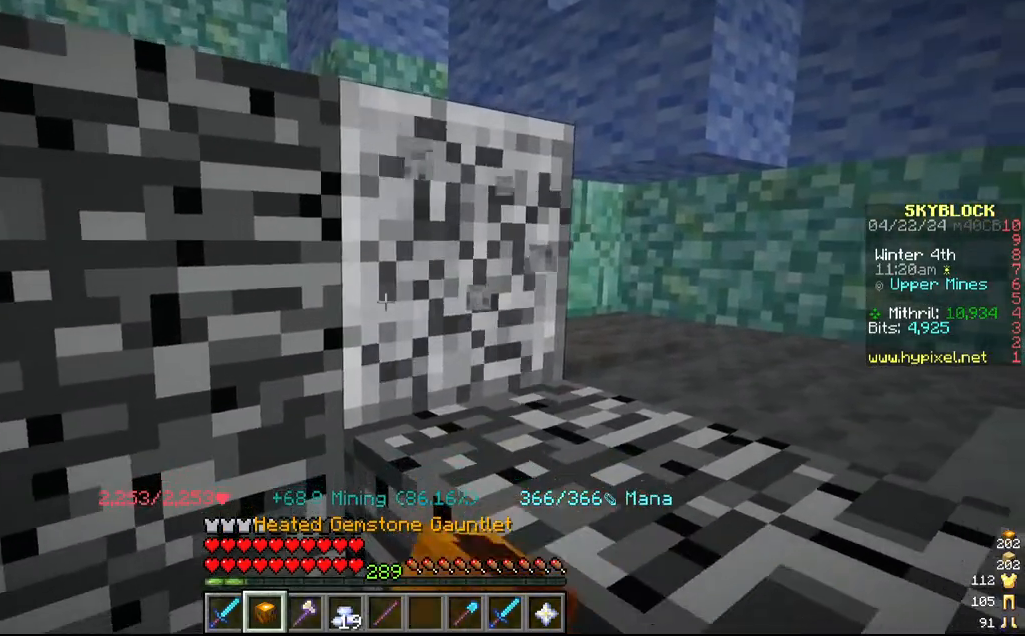
{"keys": ["d", "w"], "mouse": [], "events": [[184, "d", "down"], [267, "w", "down"], [317, "mouse_left", "up"]]}
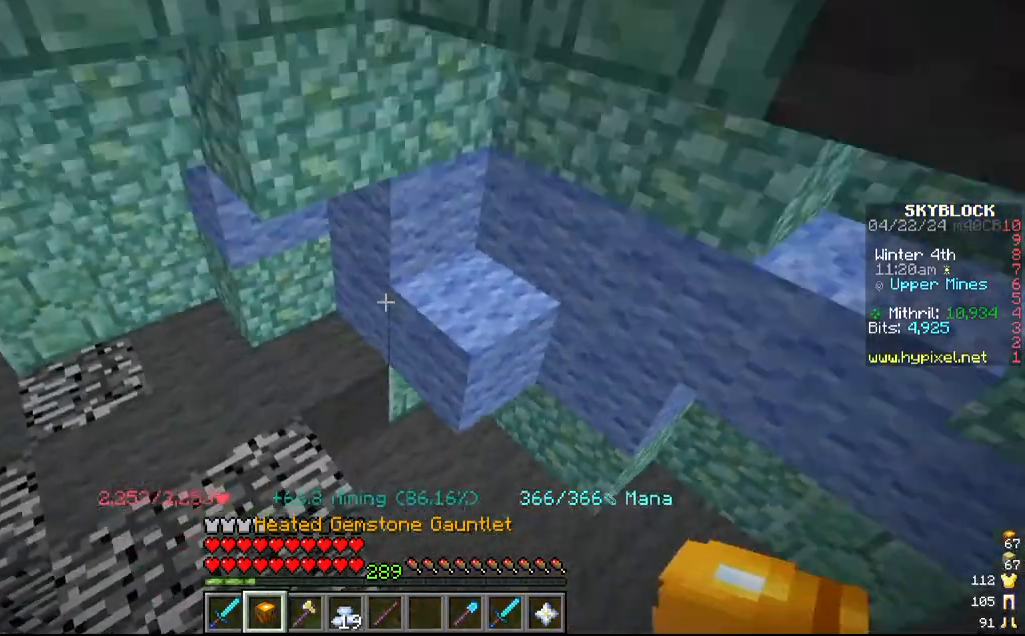
{"keys": [], "mouse": [], "events": [[350, "w", "up"], [467, "d", "up"]]}
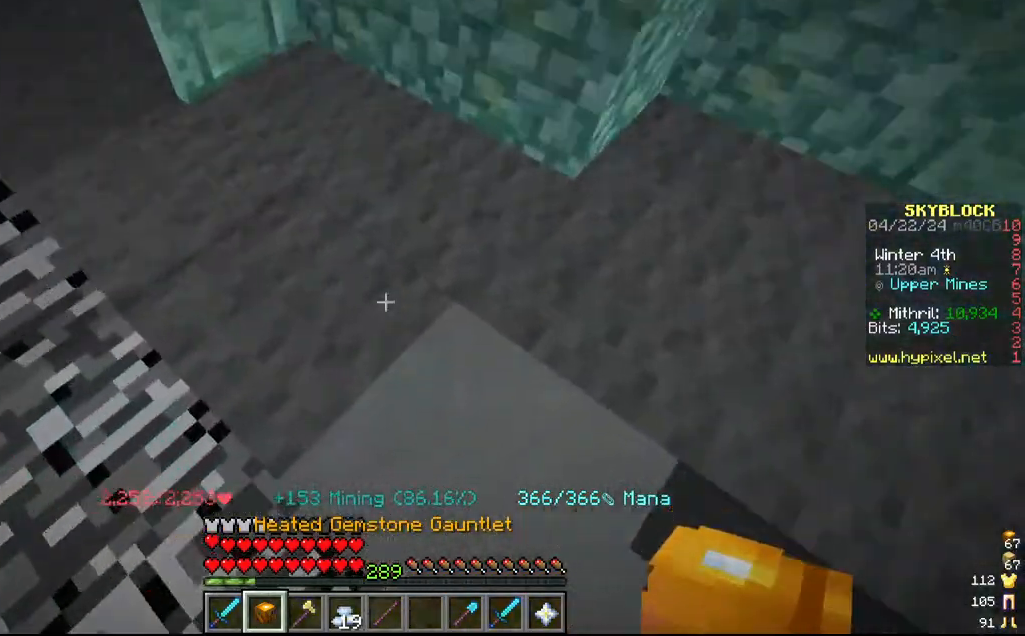
{"keys": [], "mouse": [], "events": []}
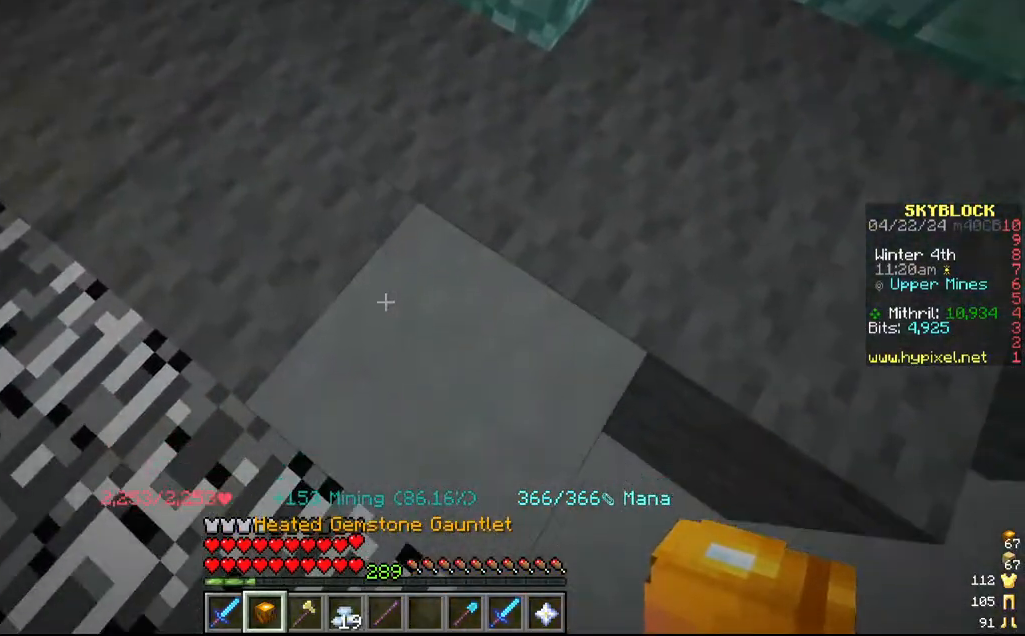
{"keys": [], "mouse": ["left"], "events": [[300, "mouse_left", "down"]]}
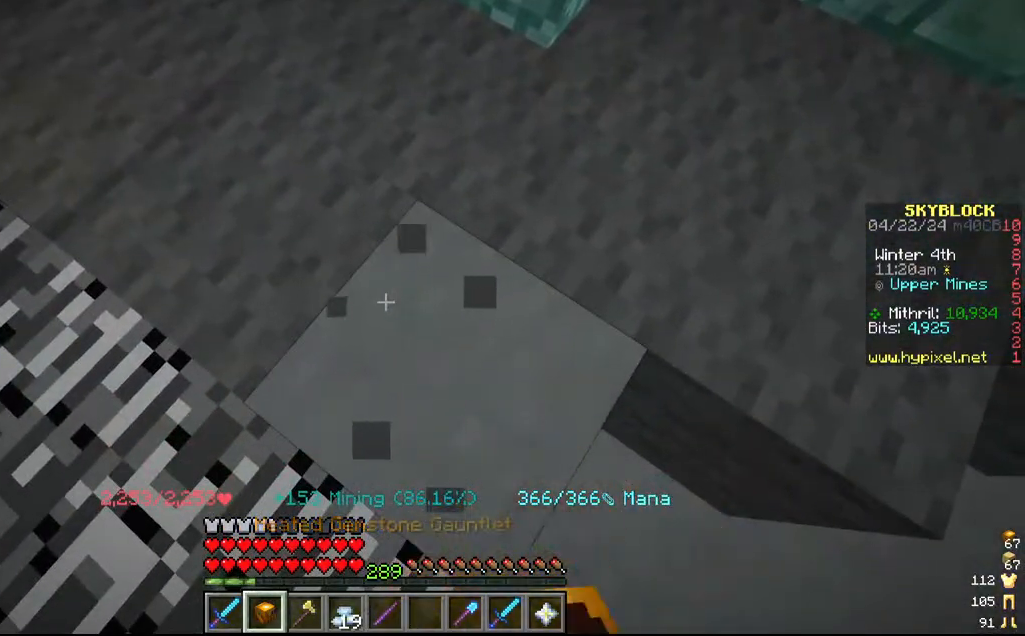
{"keys": [], "mouse": ["left"], "events": []}
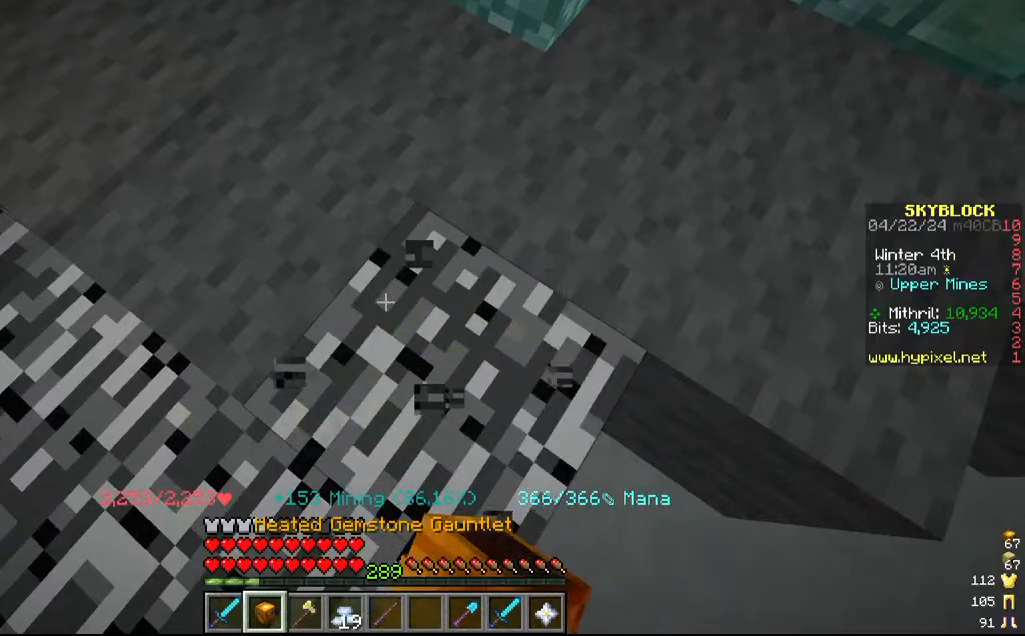
{"keys": [], "mouse": ["left"], "events": []}
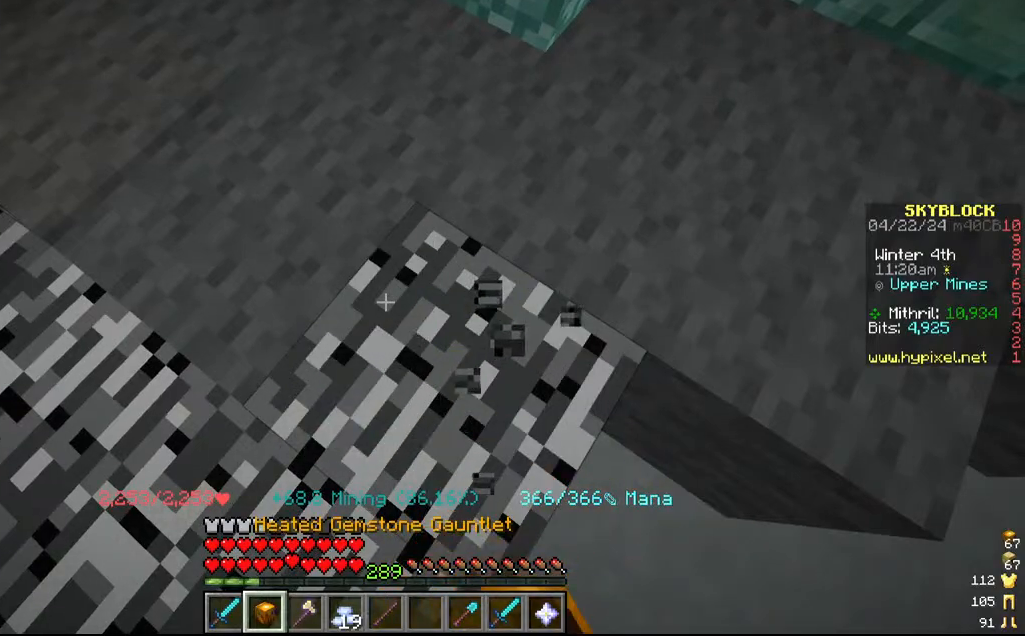
{"keys": [], "mouse": ["left"], "events": []}
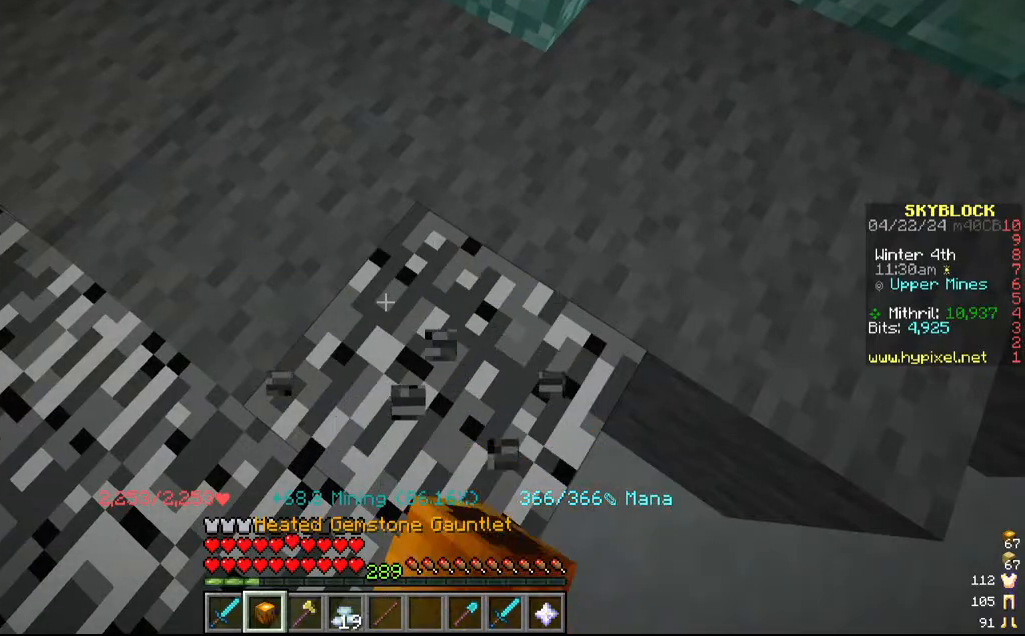
{"keys": [], "mouse": ["left"], "events": []}
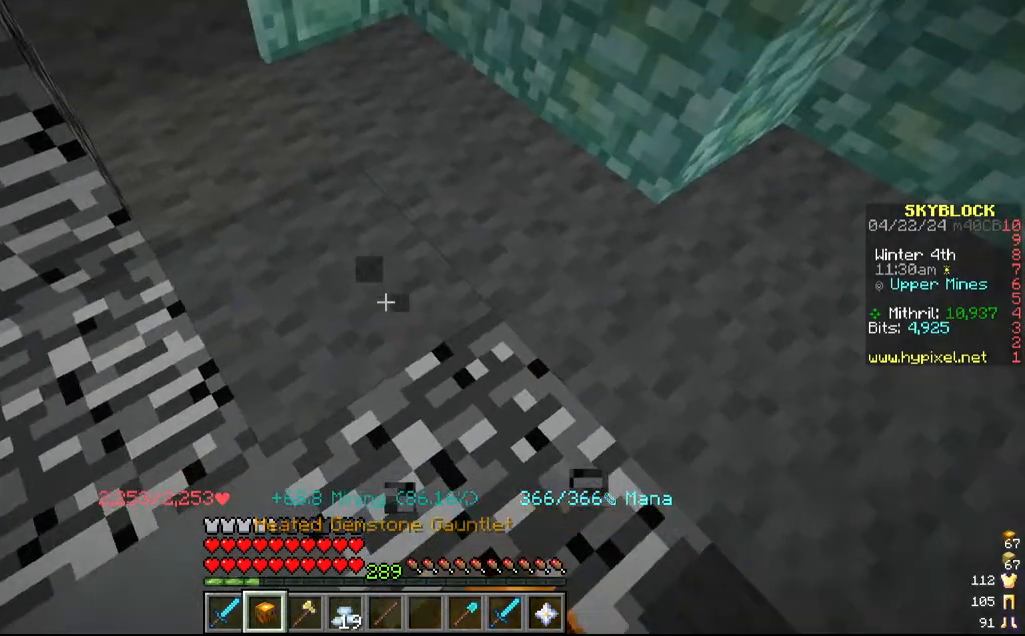
{"keys": [], "mouse": ["left"], "events": []}
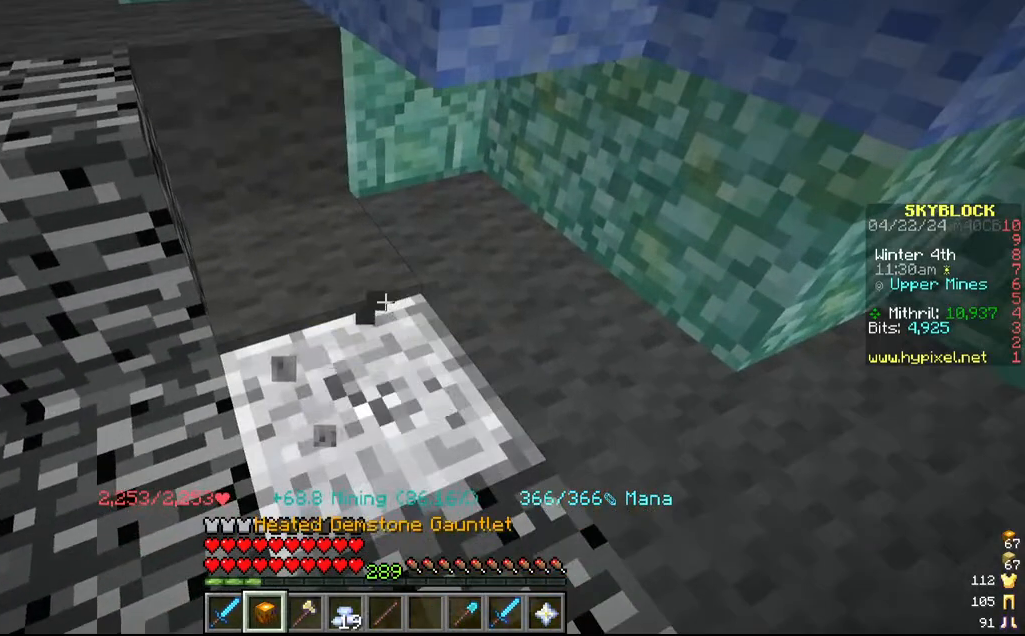
{"keys": [], "mouse": ["left"], "events": []}
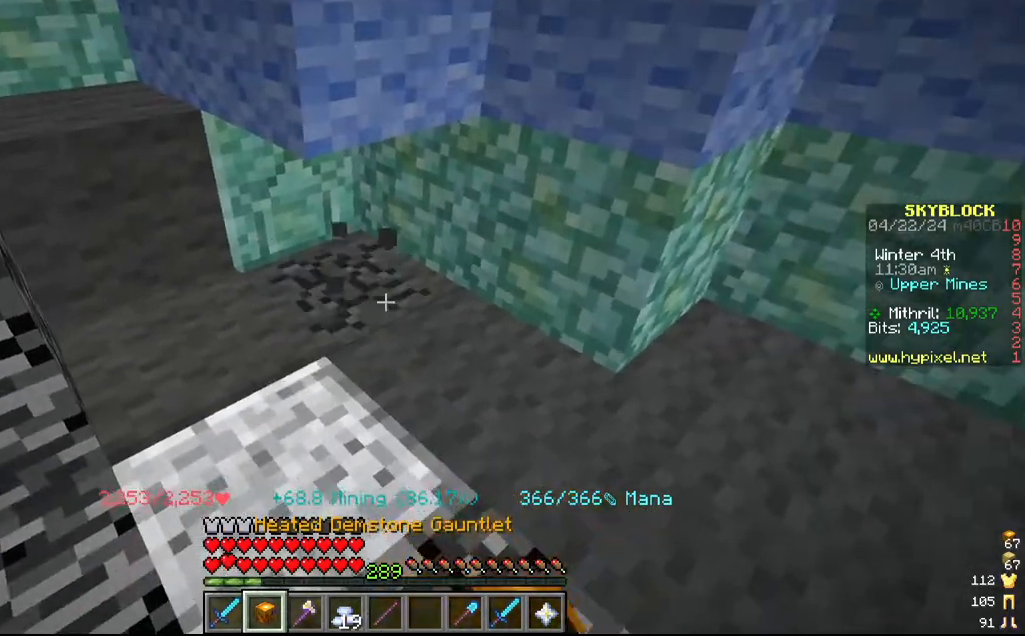
{"keys": [], "mouse": ["left"], "events": []}
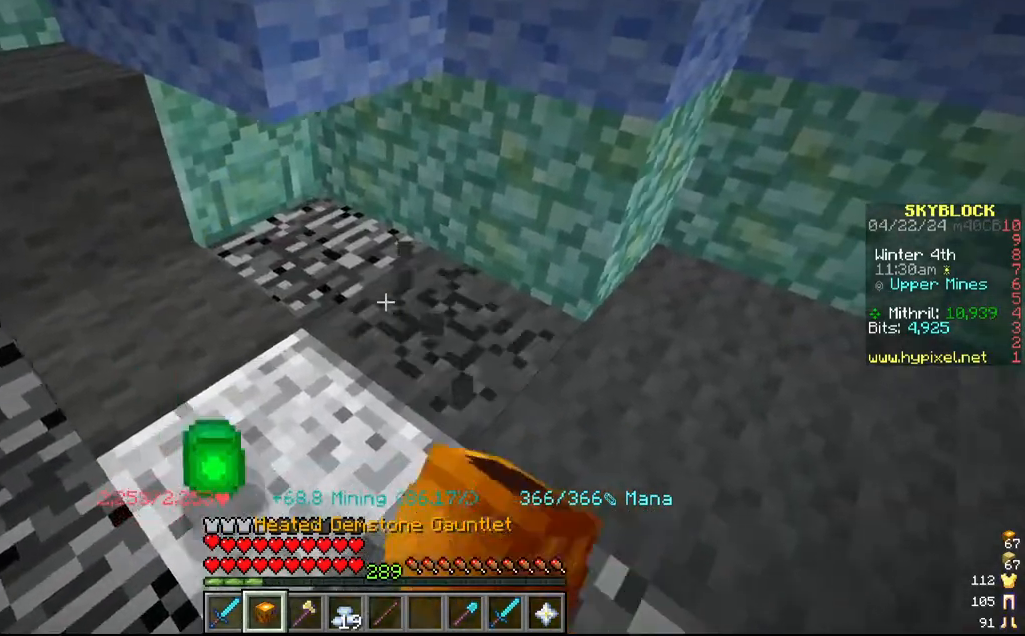
{"keys": [], "mouse": ["left"], "events": []}
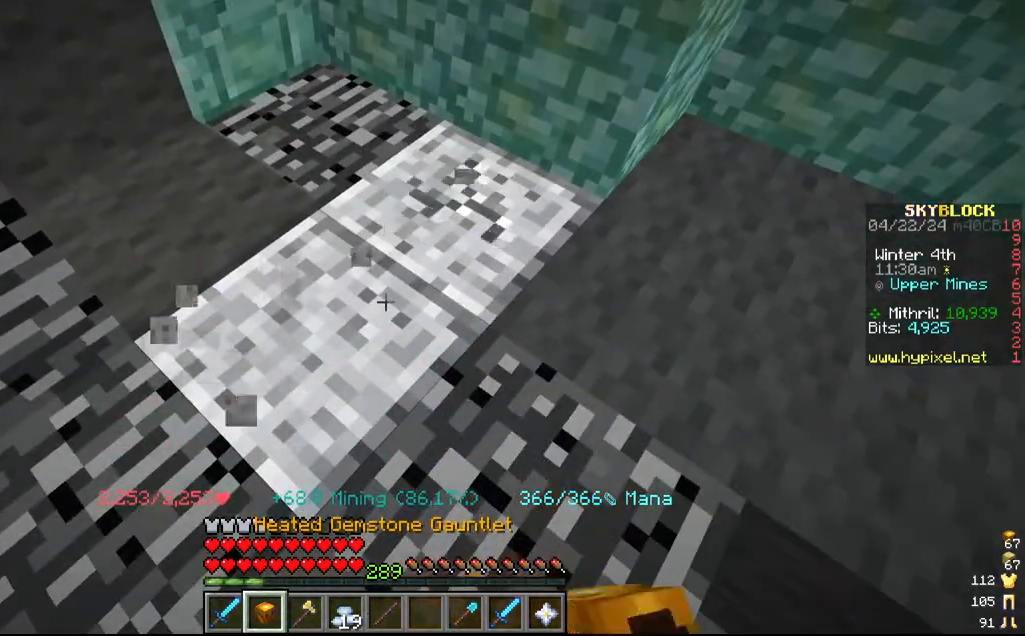
{"keys": [], "mouse": ["left"], "events": []}
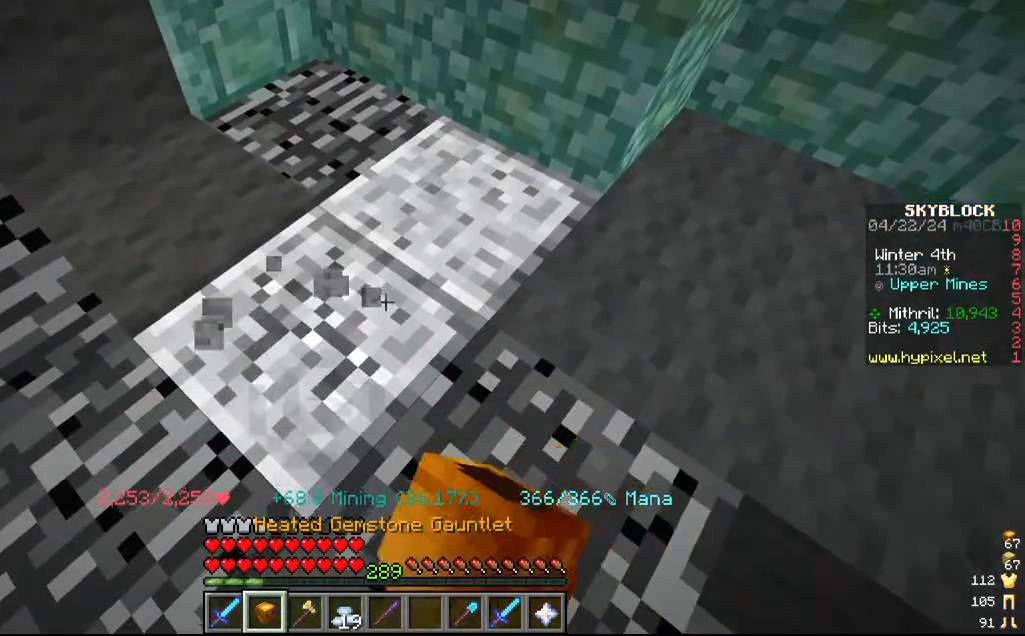
{"keys": [], "mouse": ["left"], "events": [[67, "w", "down"], [317, "w", "up"]]}
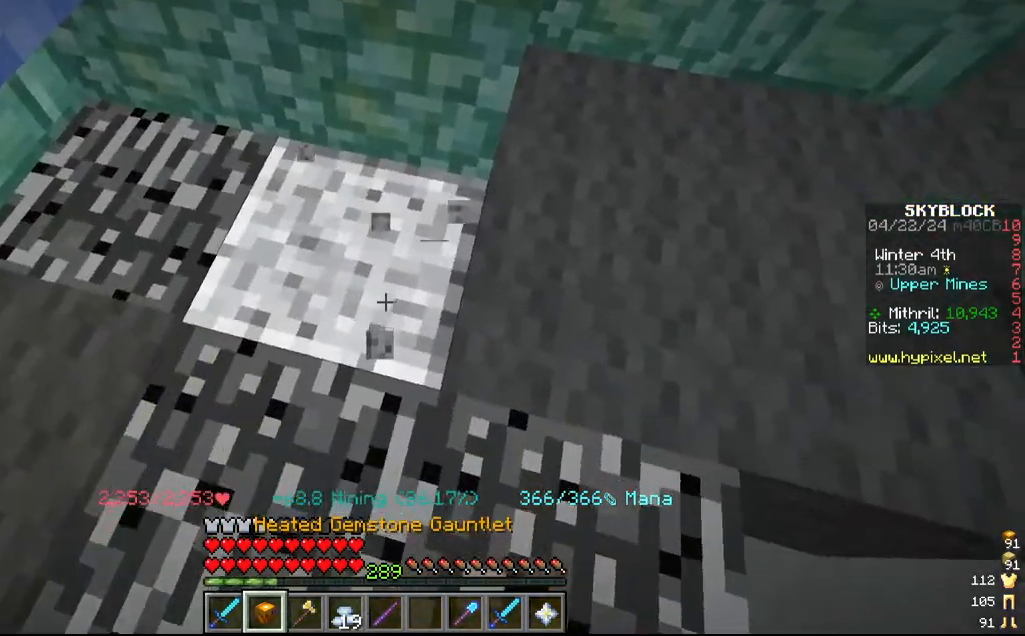
{"keys": ["d"], "mouse": ["left"], "events": [[467, "d", "down"]]}
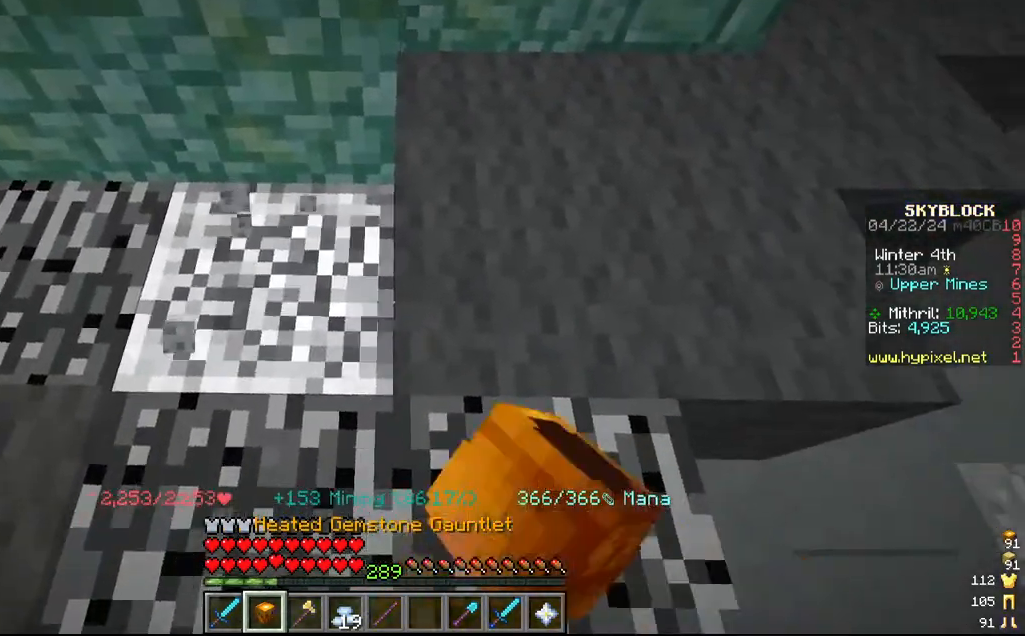
{"keys": ["w"], "mouse": ["left"], "events": [[200, "d", "up"], [367, "w", "down"]]}
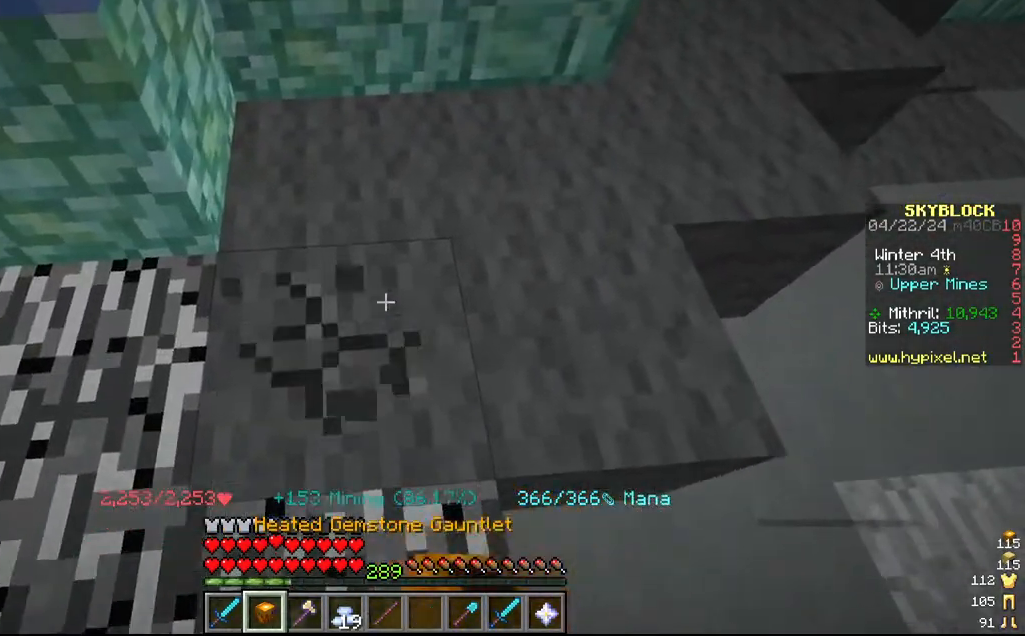
{"keys": ["d"], "mouse": ["left"], "events": [[167, "w", "up"], [384, "d", "down"]]}
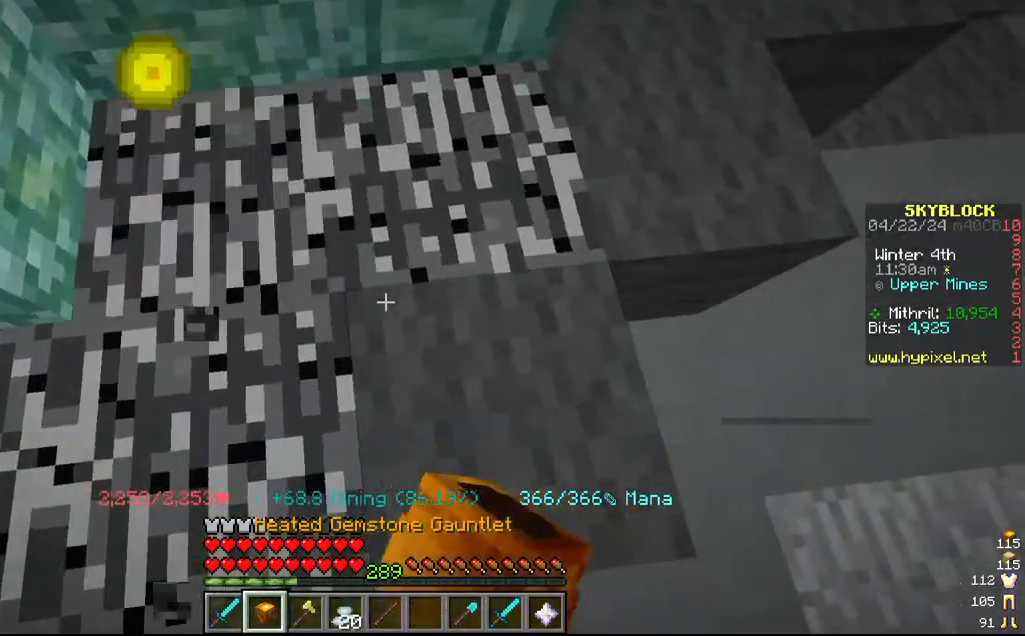
{"keys": [], "mouse": ["left"], "events": [[67, "d", "up"], [167, "s", "down"], [300, "s", "up"]]}
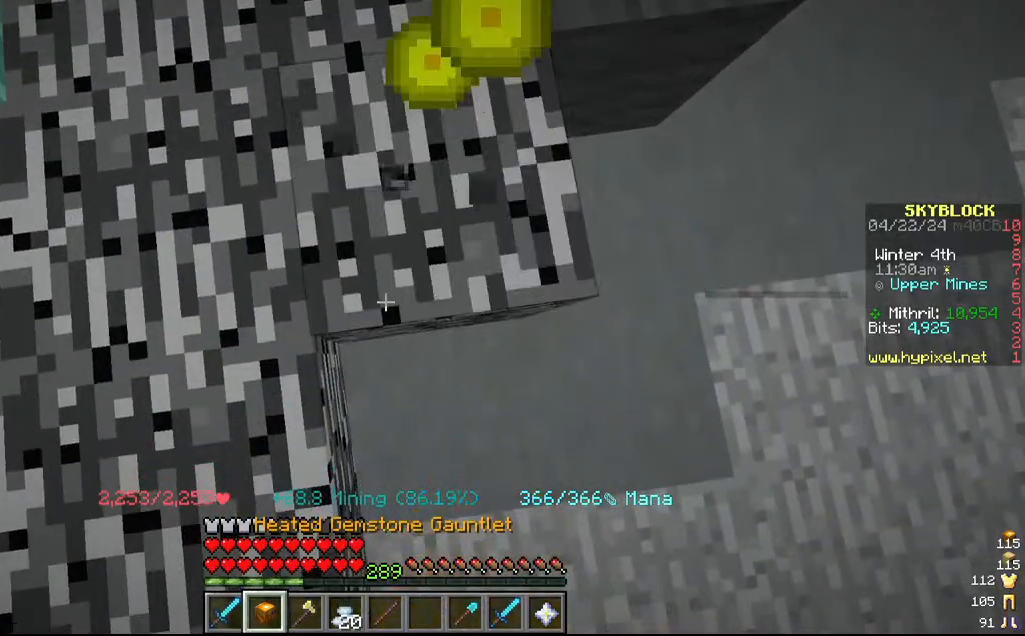
{"keys": [], "mouse": ["left"], "events": [[150, "d", "down"], [200, "s", "down"], [317, "d", "up"], [350, "s", "up"]]}
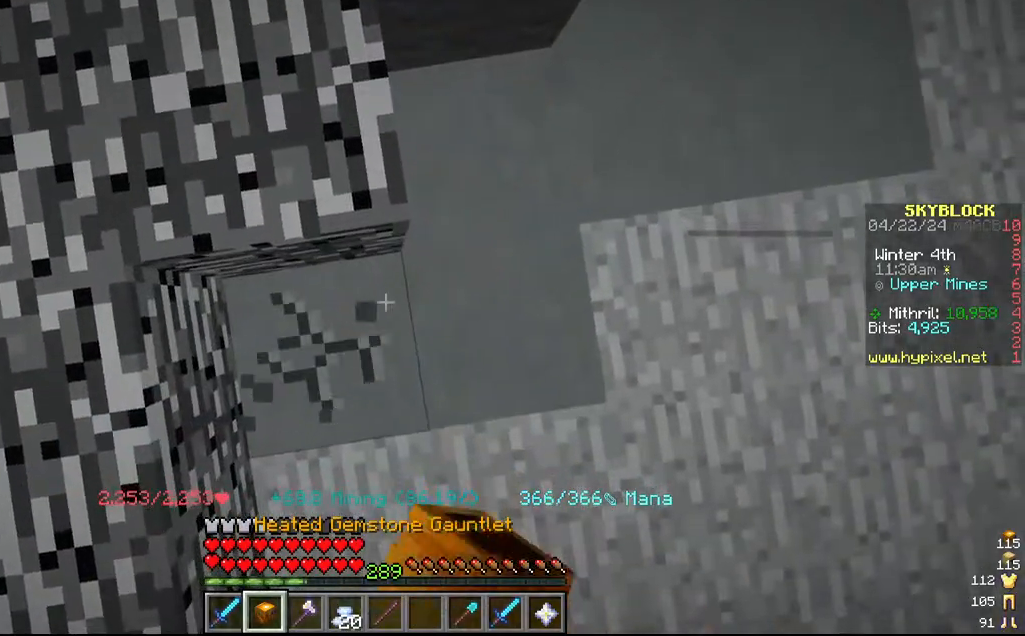
{"keys": [], "mouse": ["left"], "events": [[134, "d", "down"], [300, "d", "up"]]}